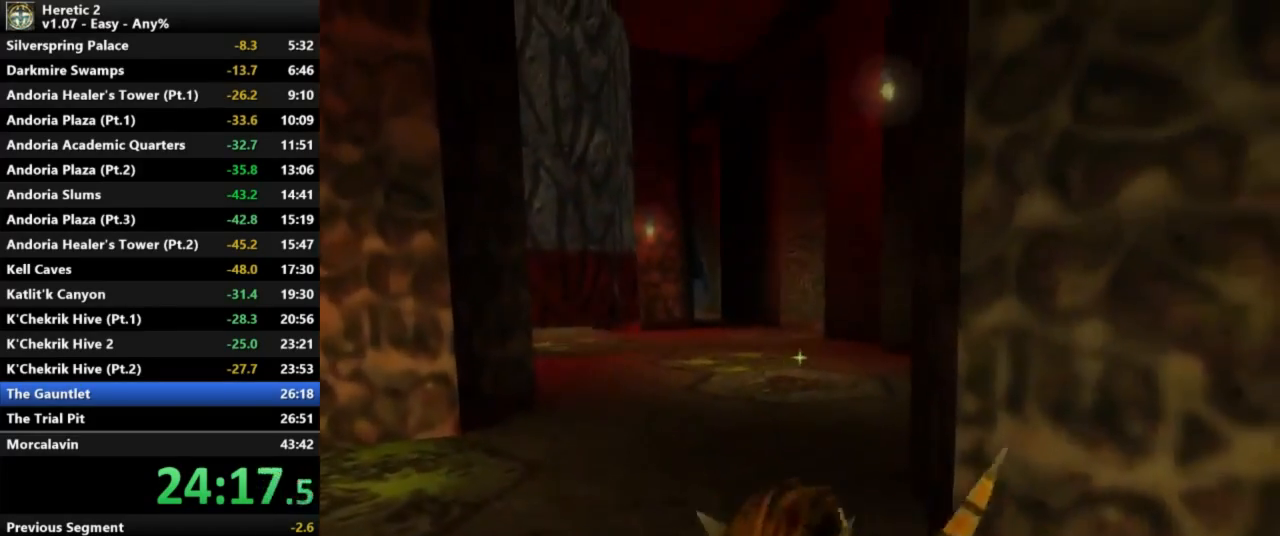
Gameplay with keyboard and mouse; each line is a JSON object with the keys and mouse buttons held at the frame after it. "events" lists presses ("down") and releases ("up") of "a", "c", "d", "e", "s", "shift", "space", "w", "mouse_left" and "mouse_right" between this image and that frame as [ms after this image, input, new state], when the widget could be followed in between. "mouse_left", "mouse_right" = the "left", "right" buttons of the "mouse" list. No other keys are recorded. Not read: mouse_move.
{"keys": ["space", "w"], "mouse": [], "events": [[67, "space", "down"]]}
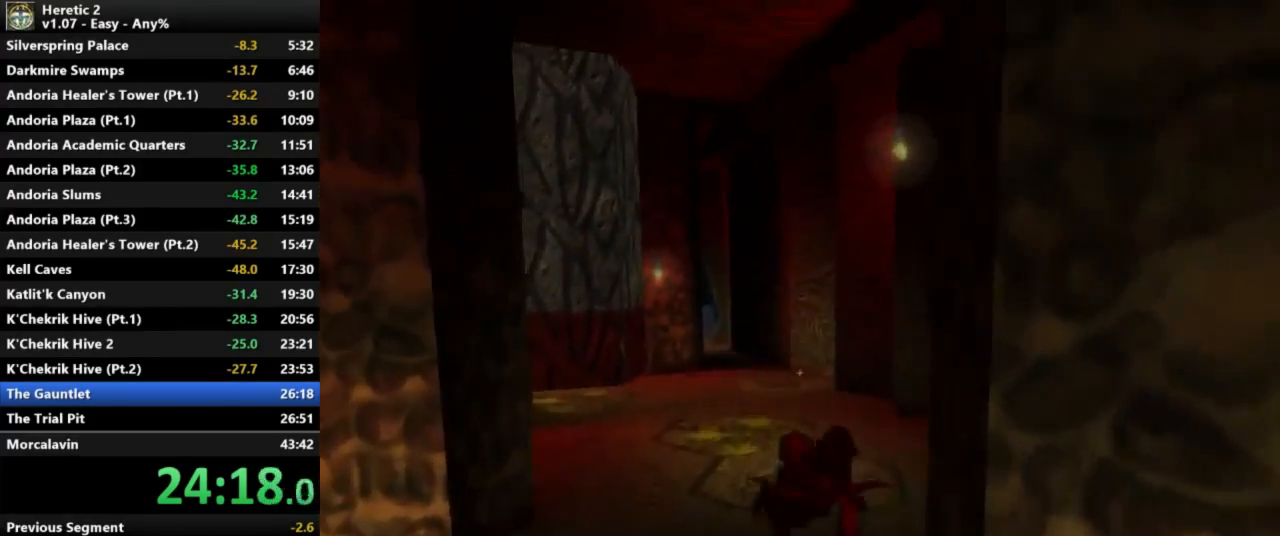
{"keys": ["space", "w"], "mouse": [], "events": []}
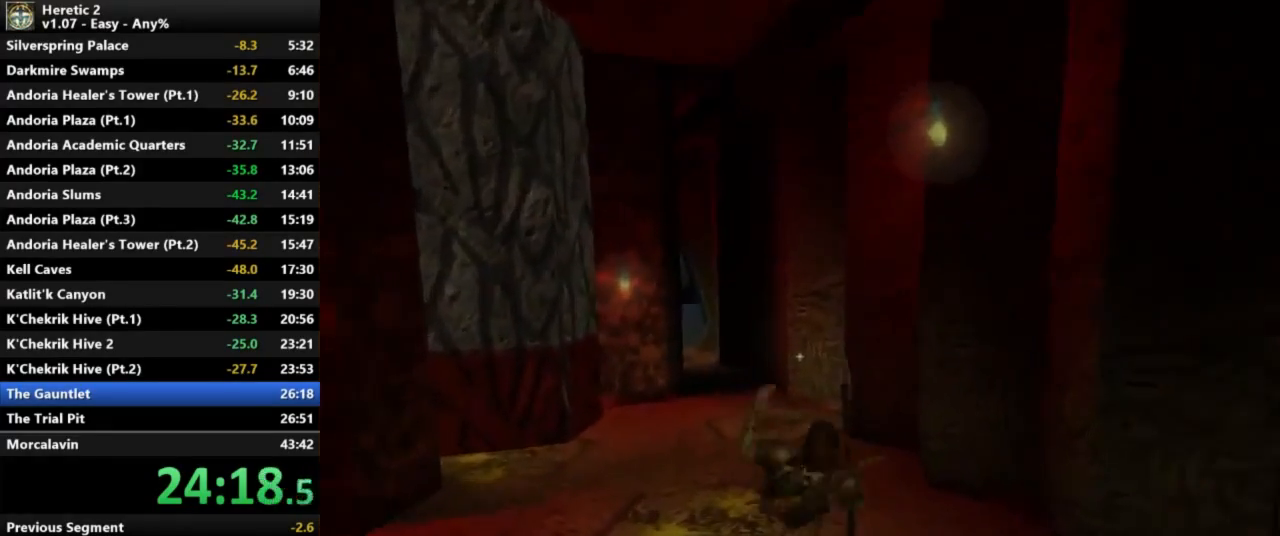
{"keys": ["space", "w"], "mouse": [], "events": []}
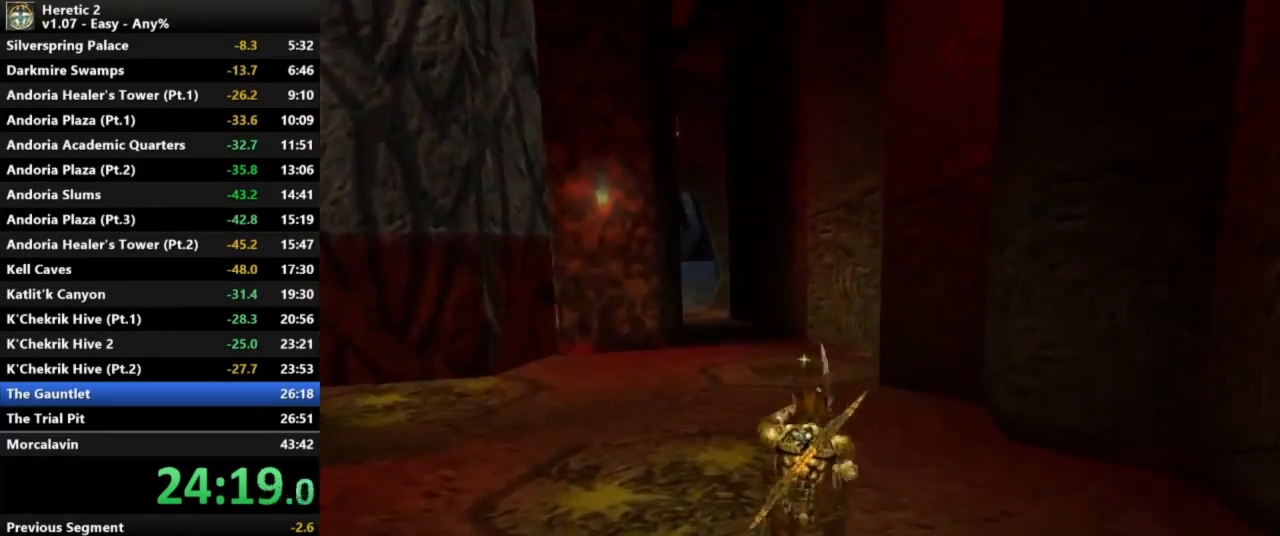
{"keys": ["space", "w"], "mouse": [], "events": []}
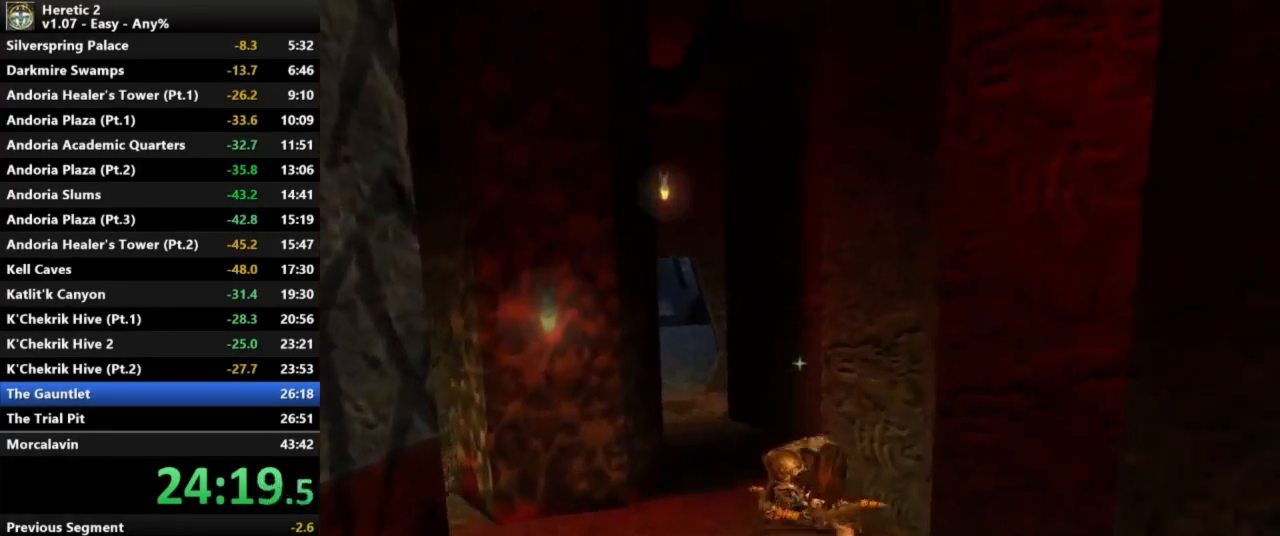
{"keys": ["space", "w"], "mouse": [], "events": []}
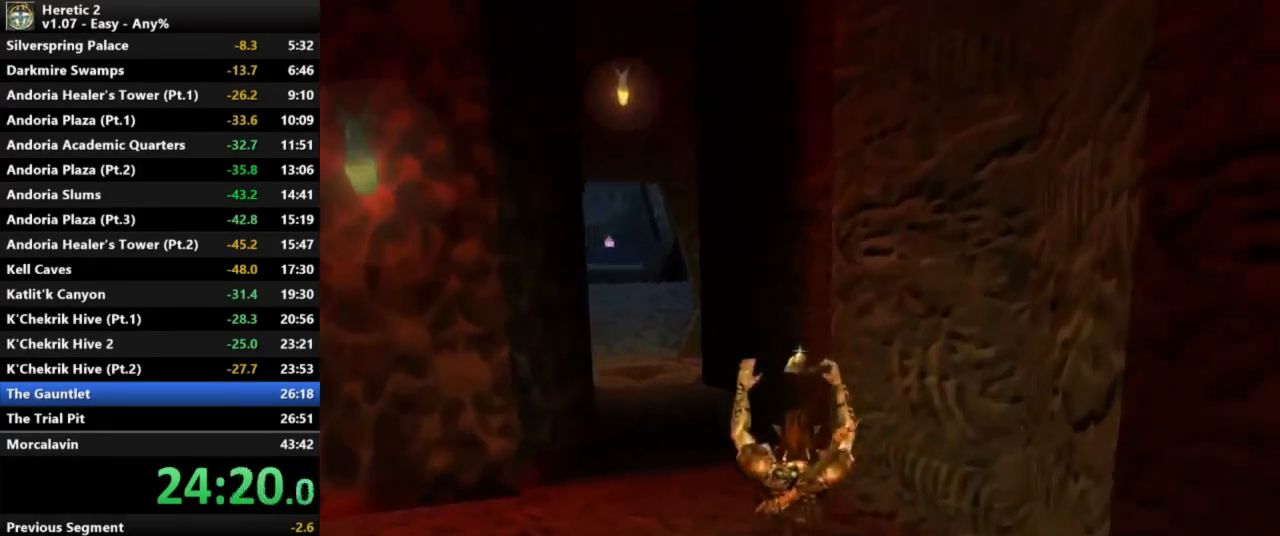
{"keys": ["space", "w"], "mouse": [], "events": []}
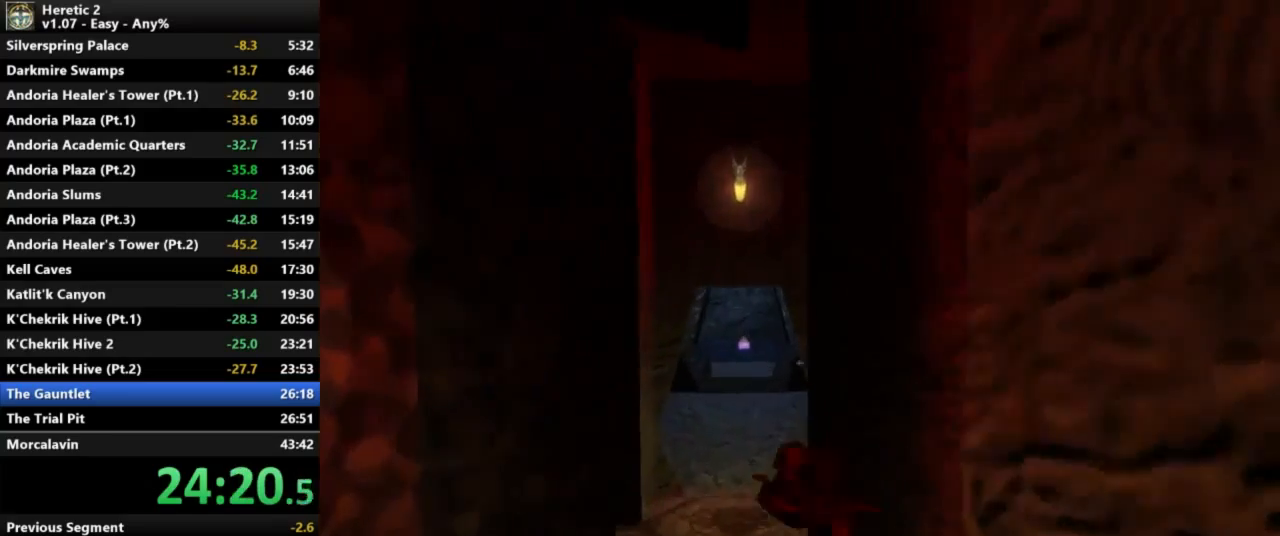
{"keys": ["w"], "mouse": [], "events": [[100, "space", "up"]]}
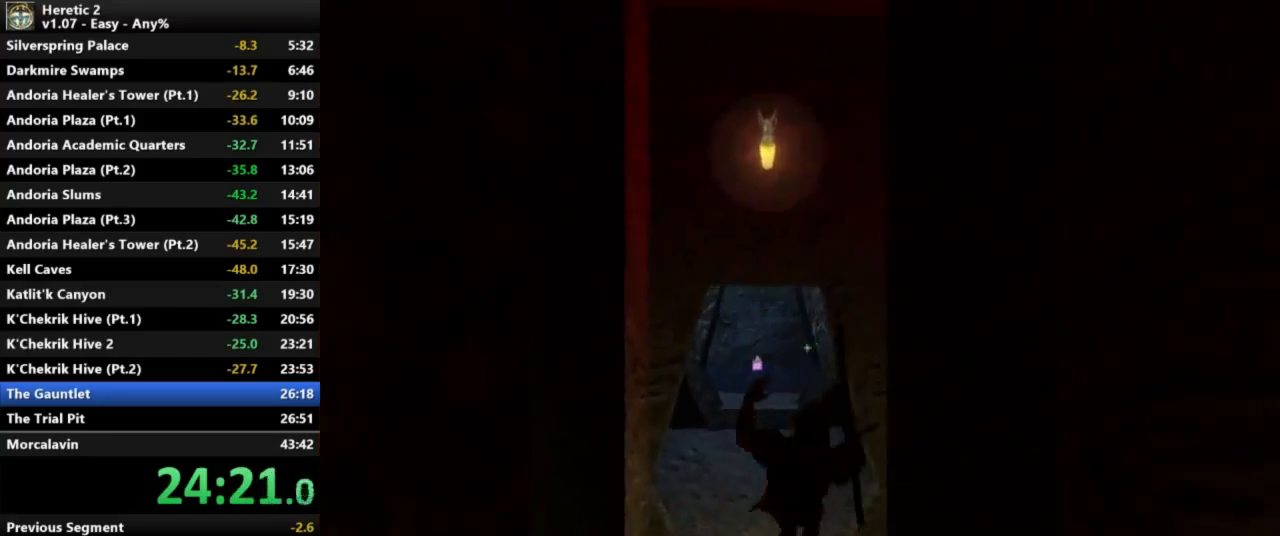
{"keys": ["w"], "mouse": [], "events": []}
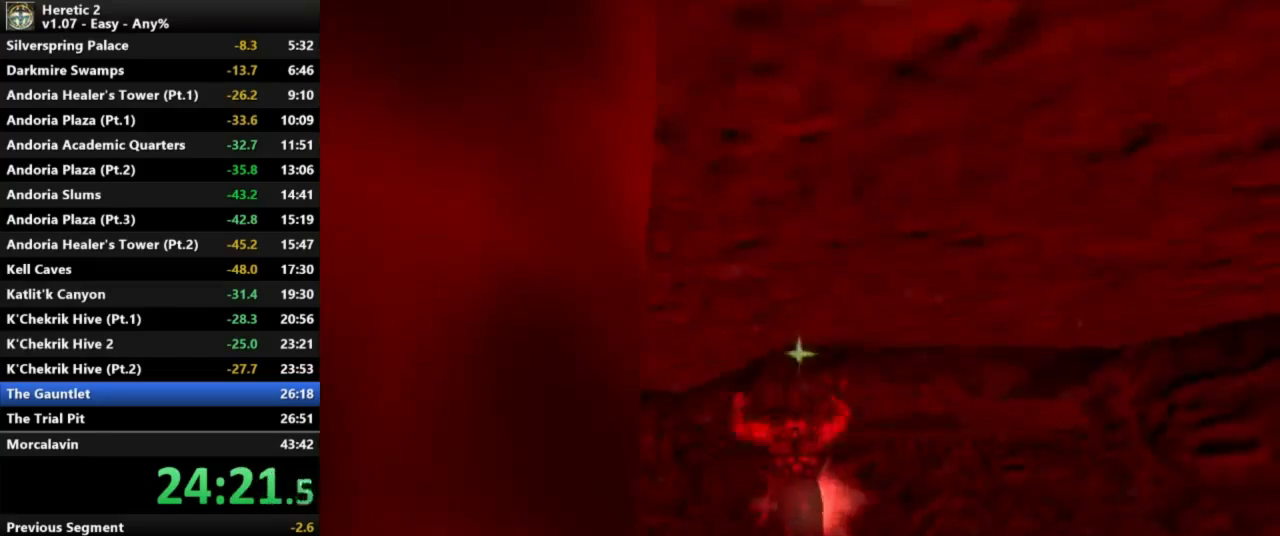
{"keys": [], "mouse": [], "events": [[500, "w", "up"]]}
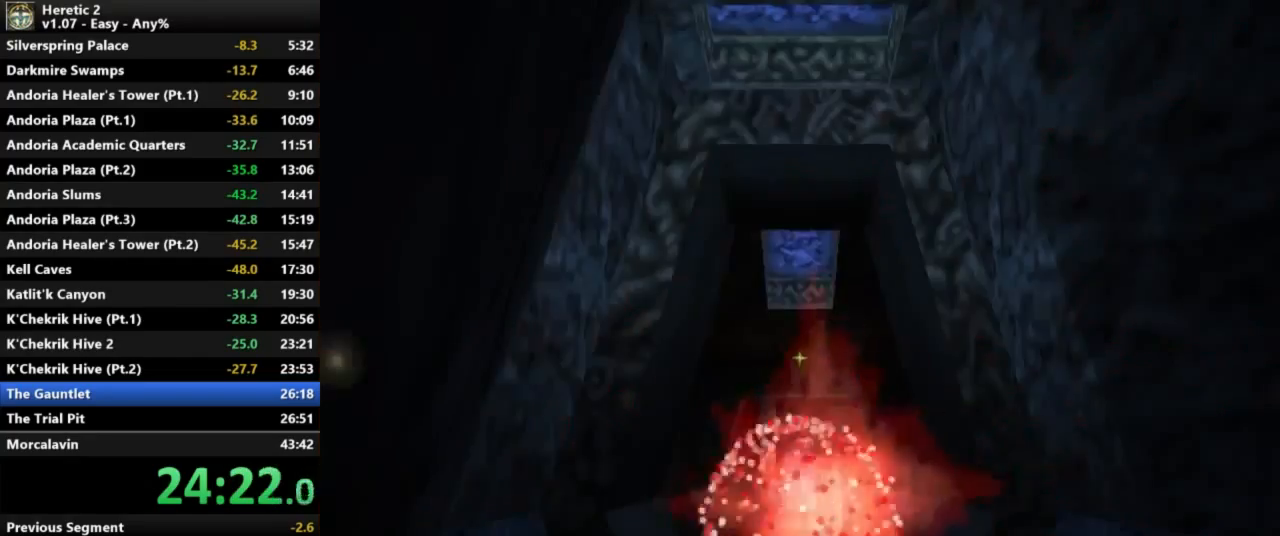
{"keys": ["w"], "mouse": [], "events": [[400, "w", "down"]]}
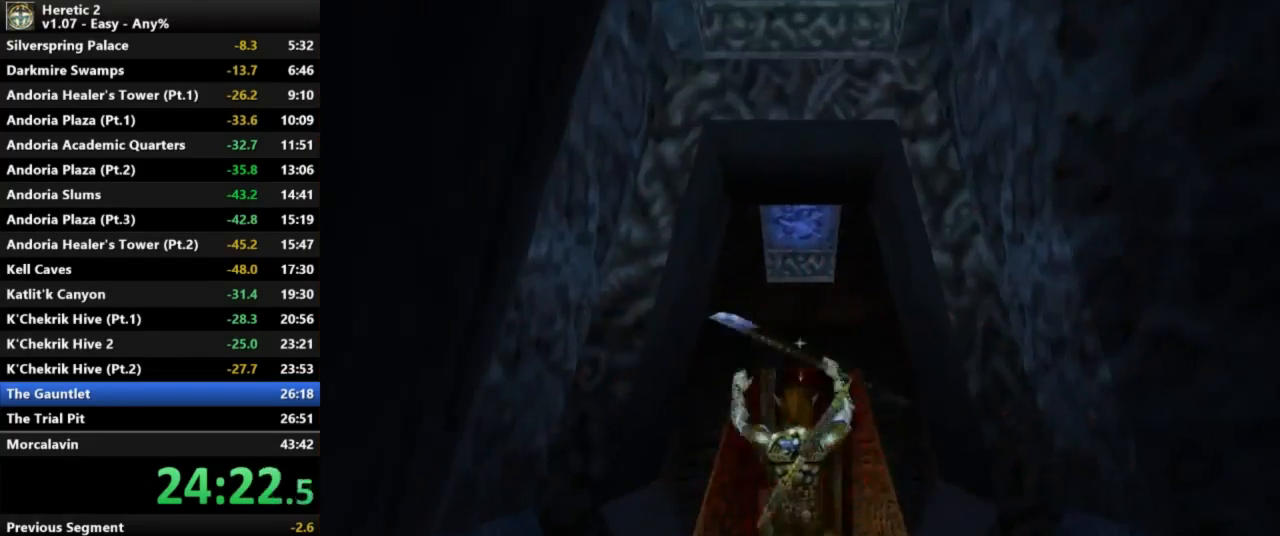
{"keys": ["w"], "mouse": [], "events": []}
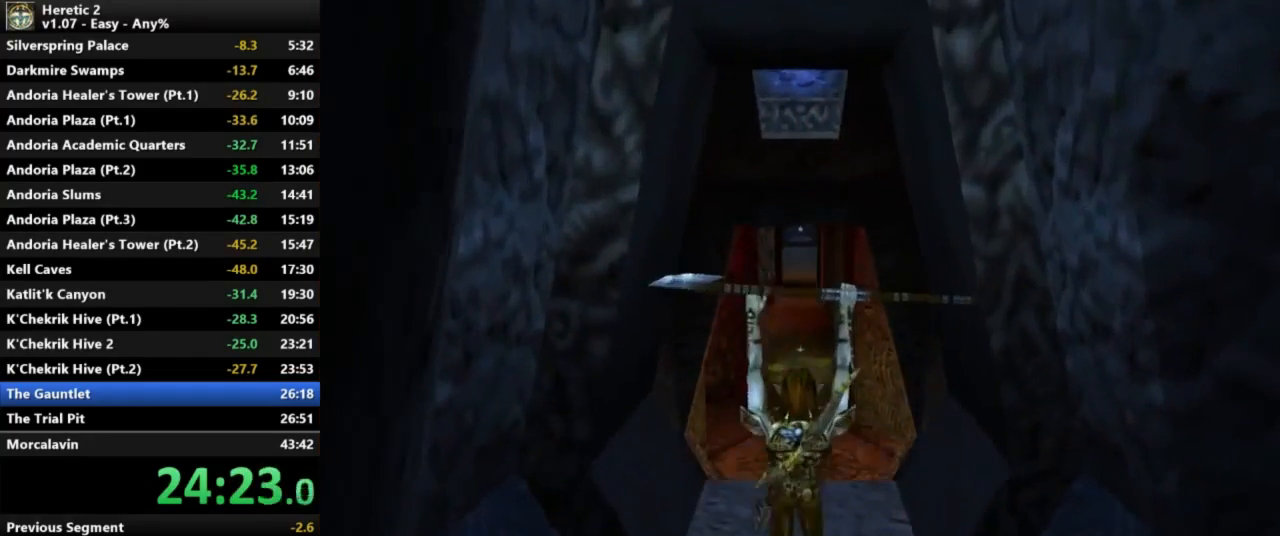
{"keys": ["w"], "mouse": [], "events": []}
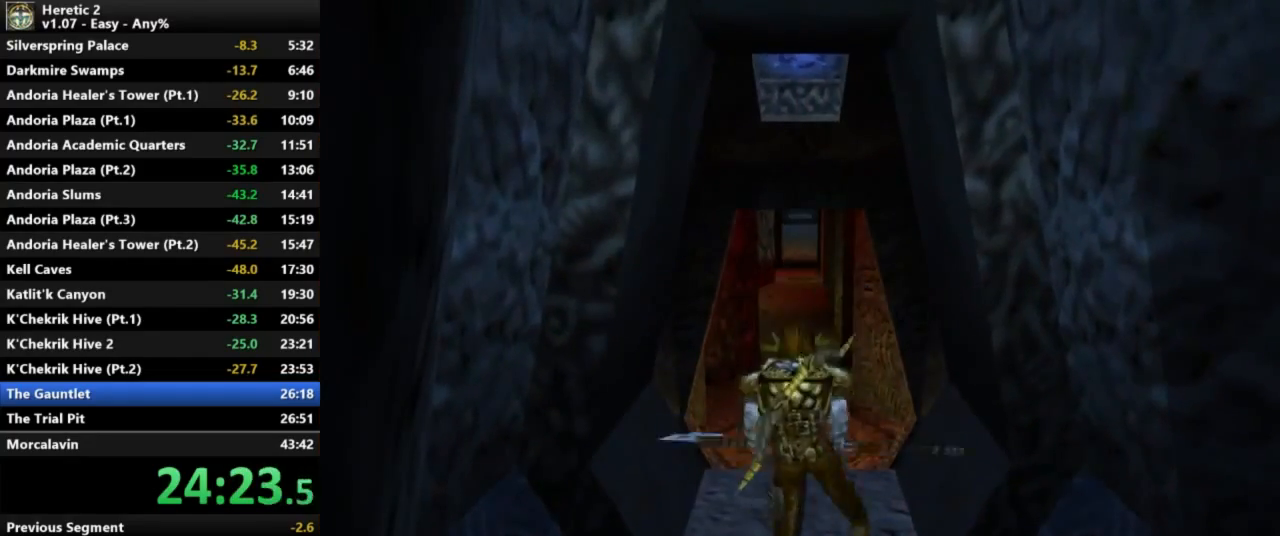
{"keys": ["w"], "mouse": [], "events": []}
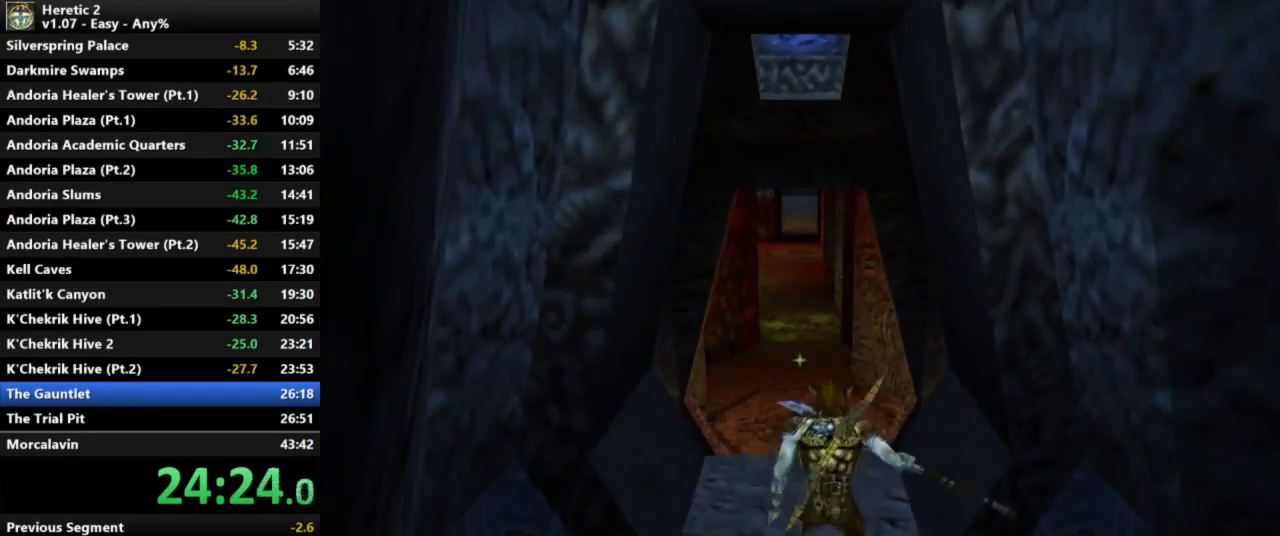
{"keys": ["w"], "mouse": [], "events": []}
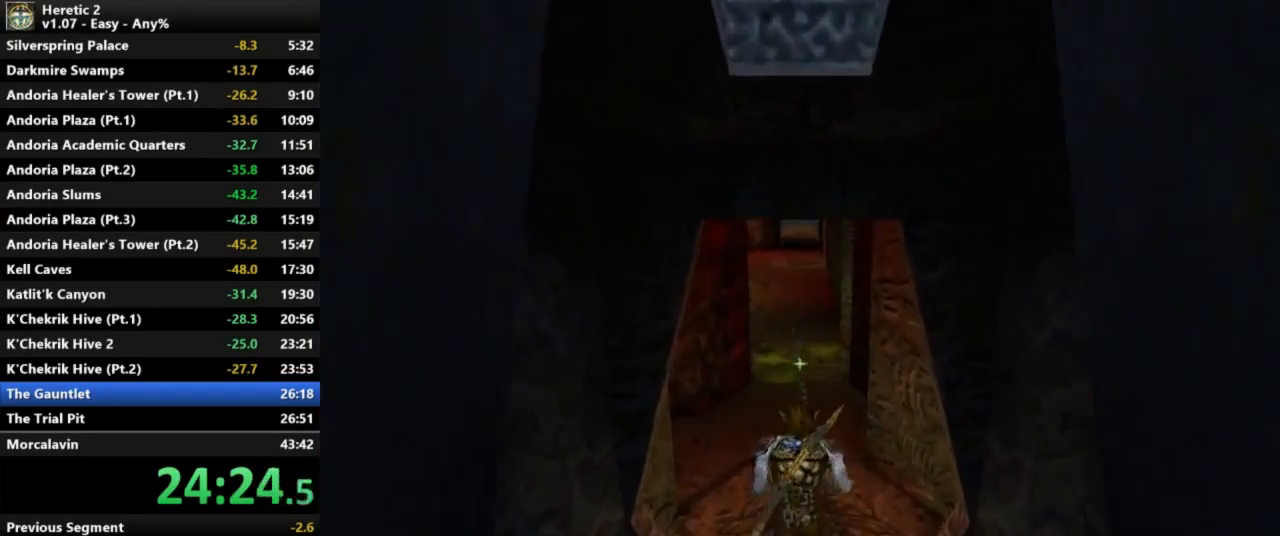
{"keys": ["w"], "mouse": [], "events": []}
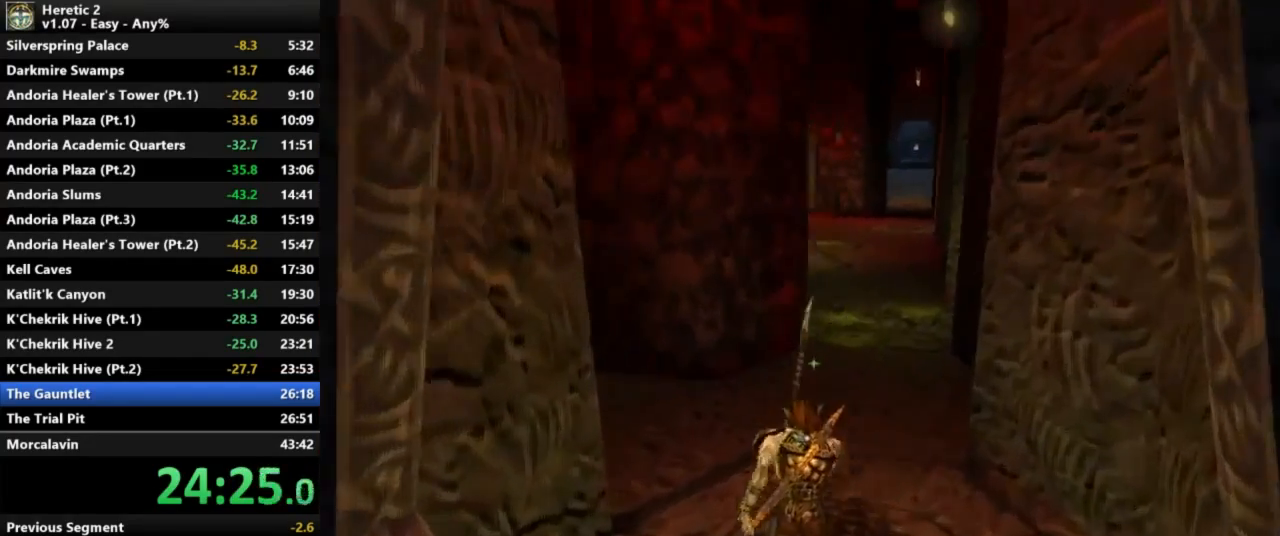
{"keys": ["w"], "mouse": [], "events": [[167, "shift", "down"], [167, "space", "down"], [367, "shift", "up"], [367, "space", "up"]]}
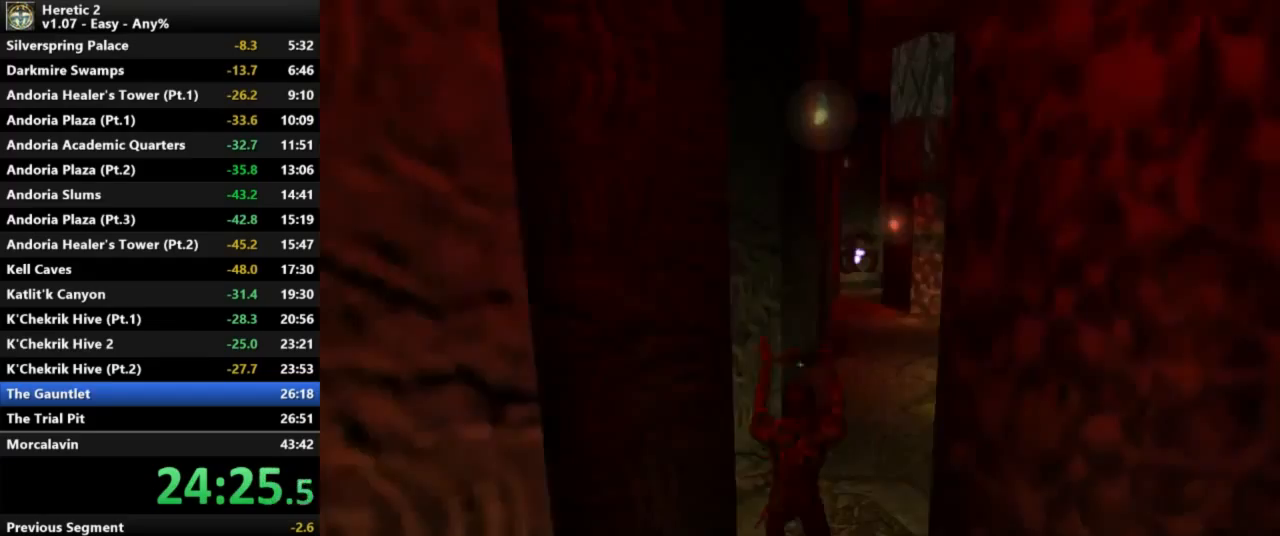
{"keys": ["w"], "mouse": [], "events": []}
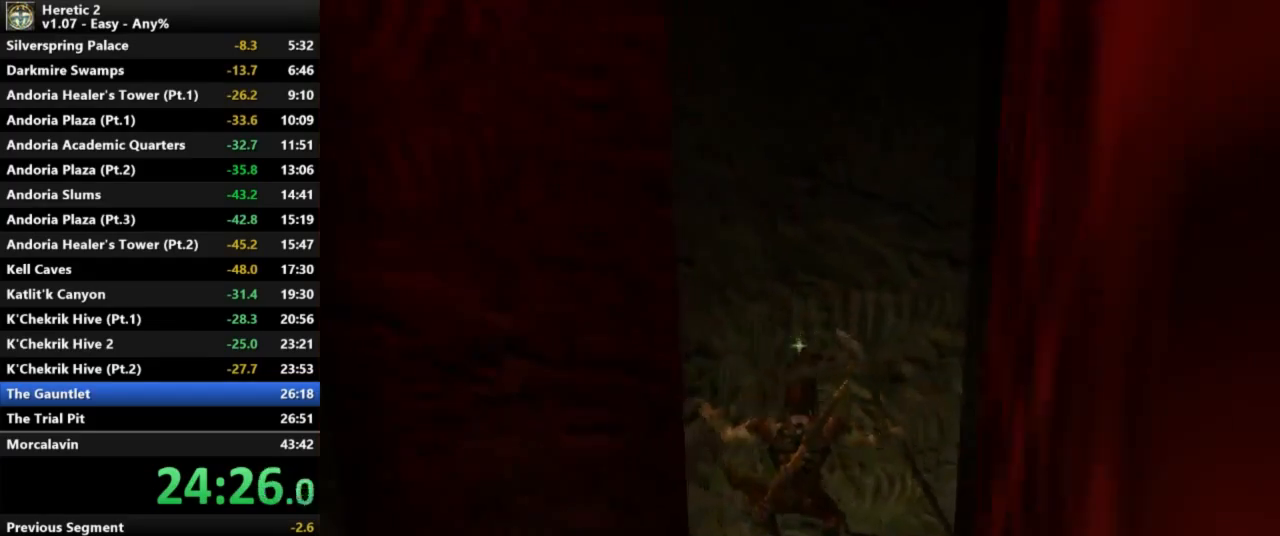
{"keys": [], "mouse": [], "events": [[300, "w", "up"]]}
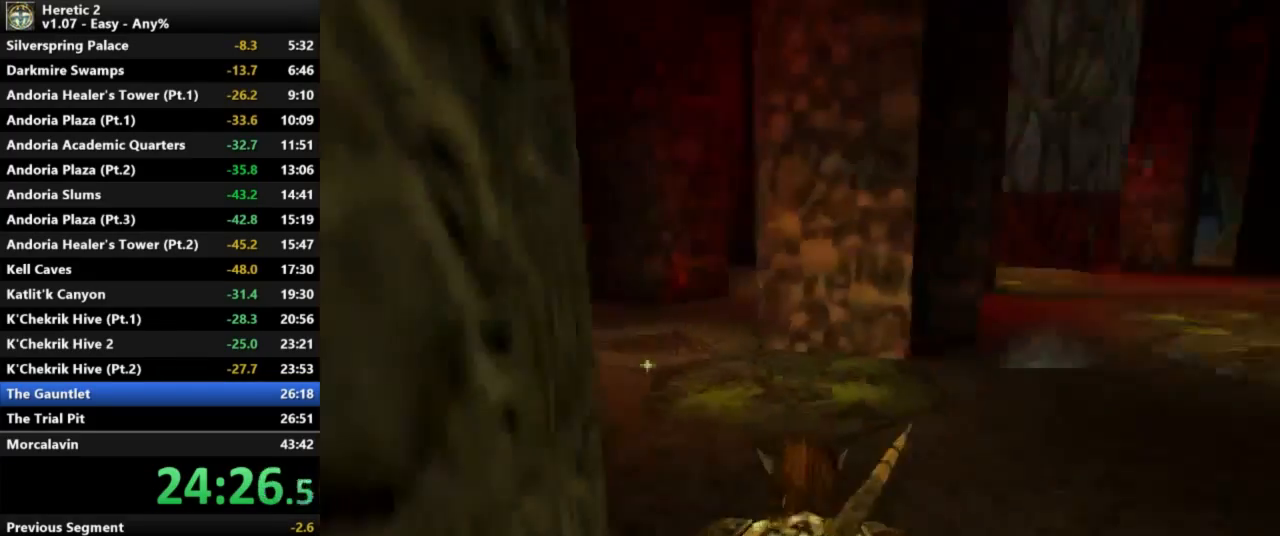
{"keys": ["w"], "mouse": [], "events": [[467, "w", "down"]]}
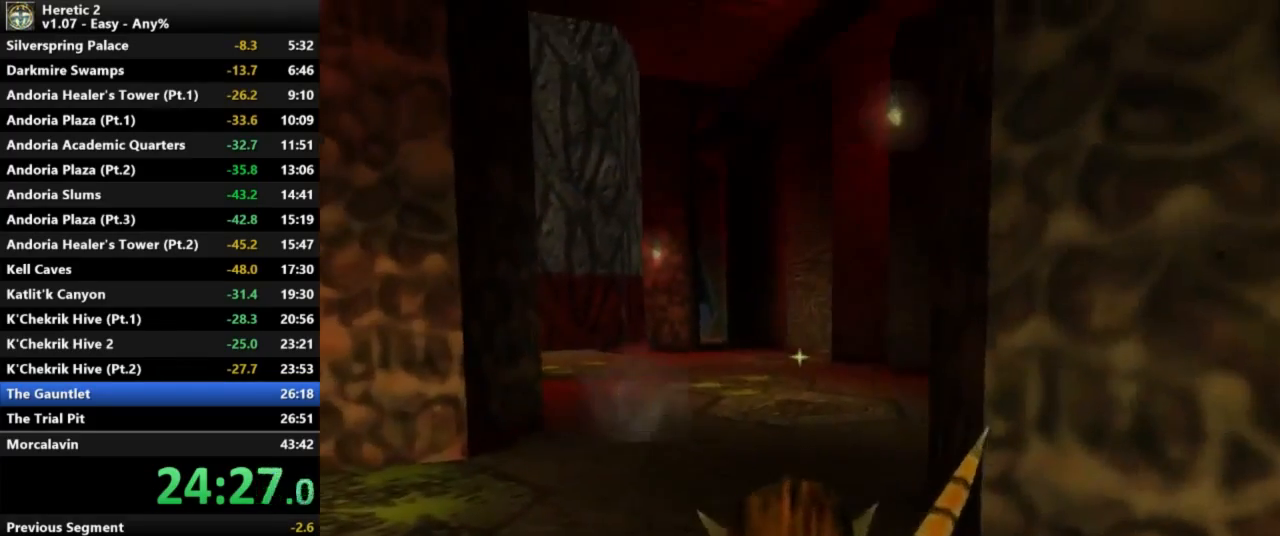
{"keys": ["space", "w"], "mouse": [], "events": [[167, "space", "down"]]}
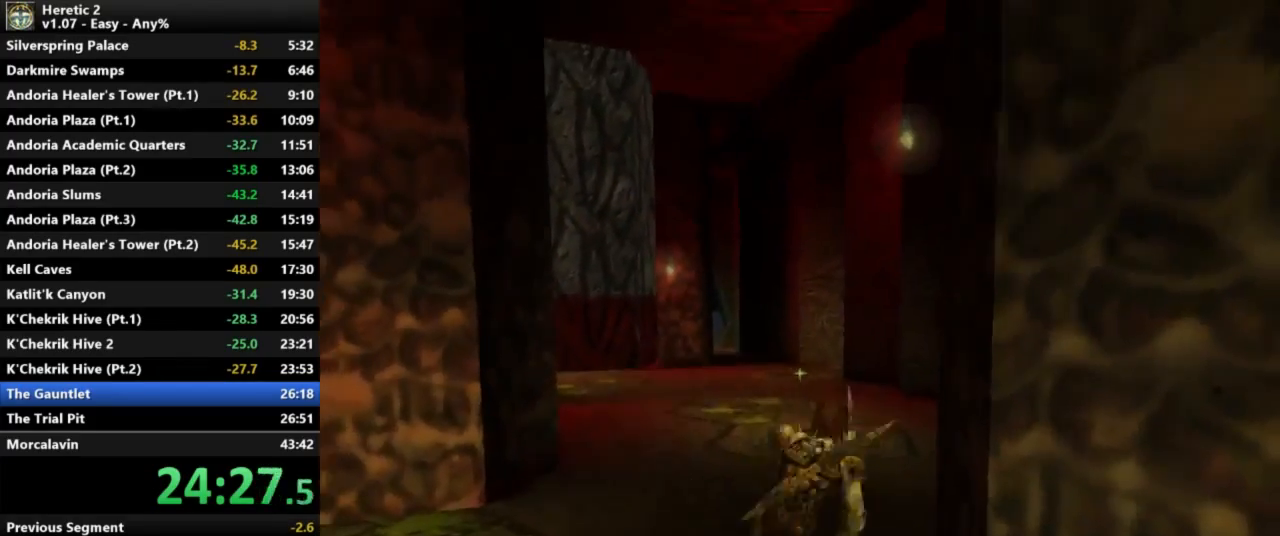
{"keys": ["space", "w"], "mouse": [], "events": []}
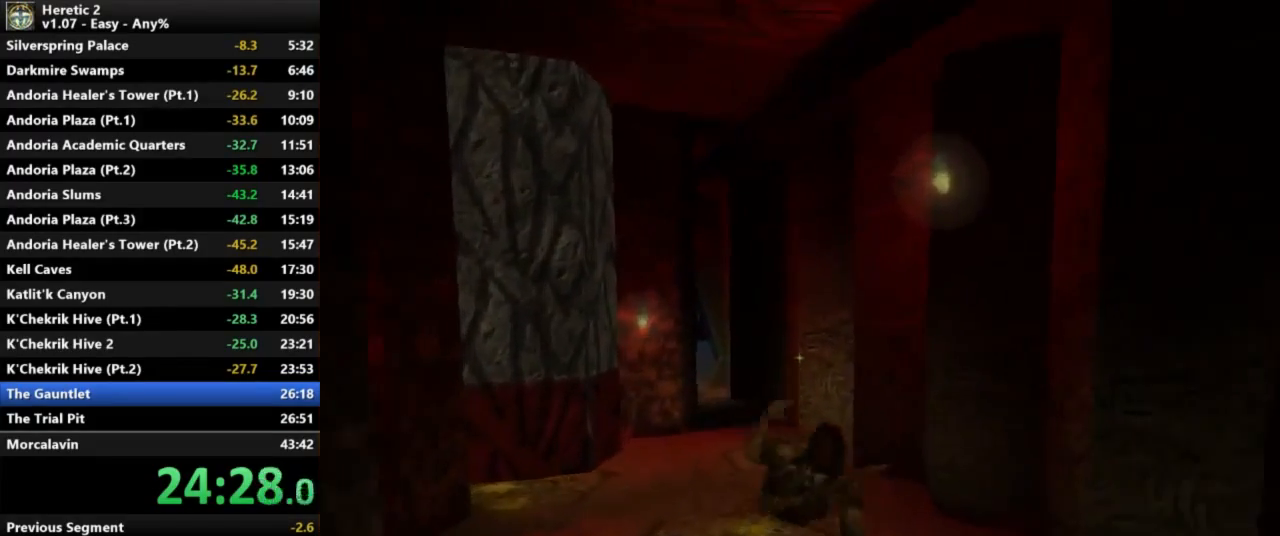
{"keys": ["space", "w"], "mouse": [], "events": []}
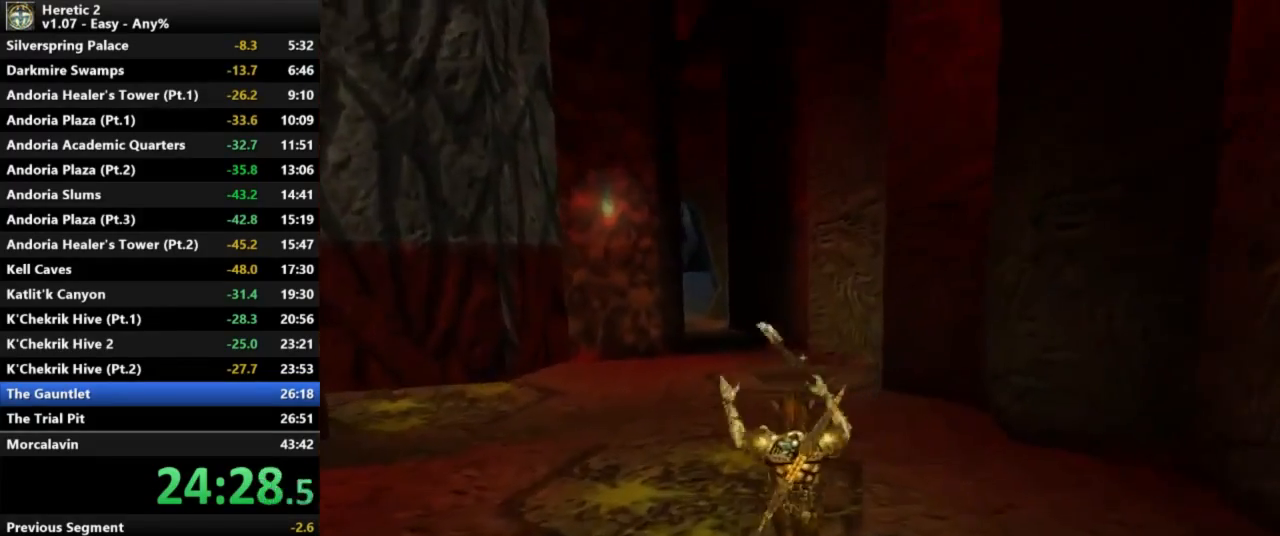
{"keys": [], "mouse": [], "events": [[333, "space", "up"], [400, "w", "up"]]}
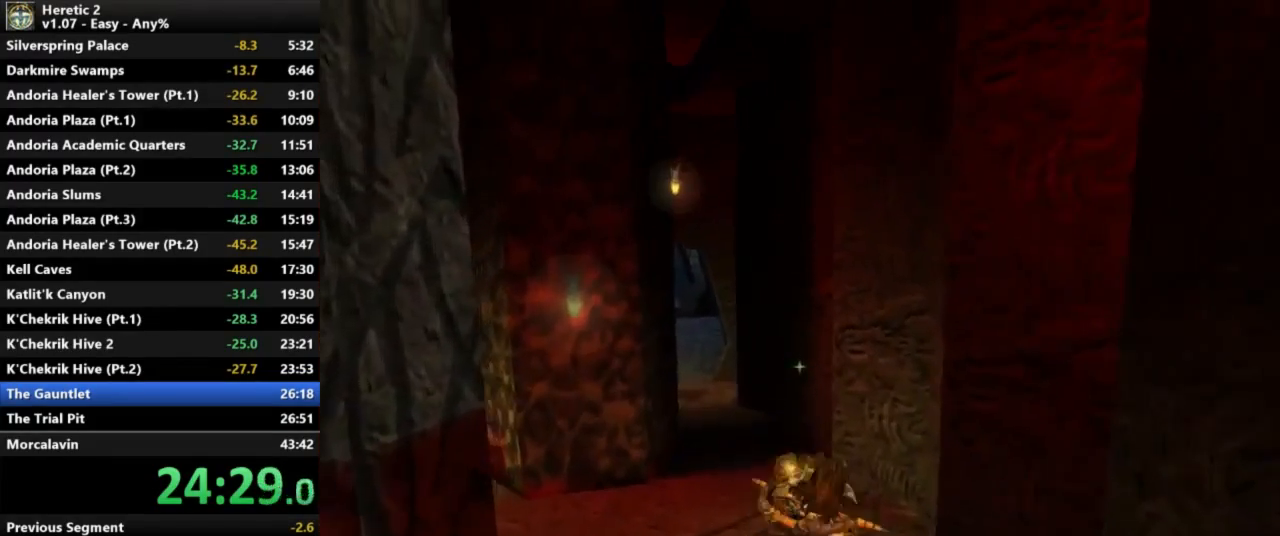
{"keys": [], "mouse": [], "events": [[67, "s", "down"], [300, "s", "up"]]}
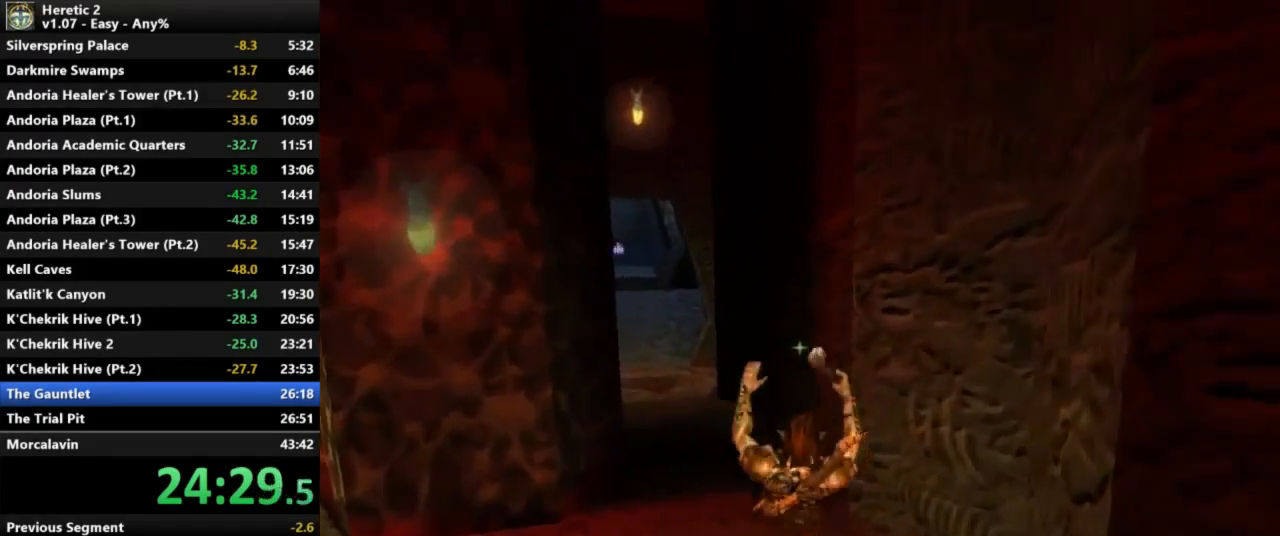
{"keys": [], "mouse": [], "events": []}
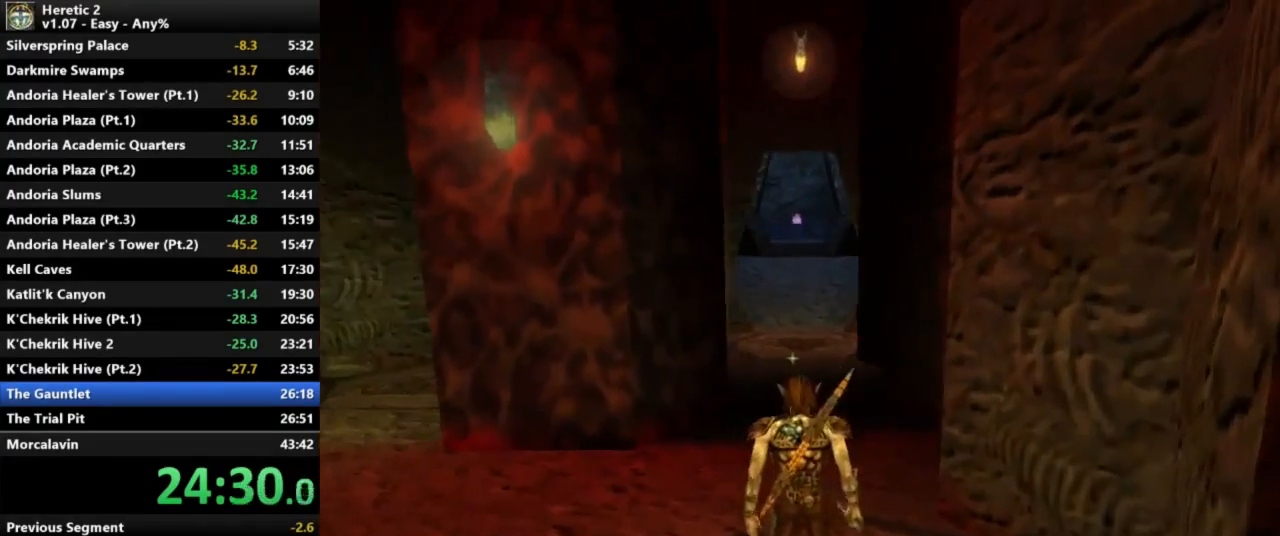
{"keys": ["space", "w"], "mouse": [], "events": [[100, "w", "down"], [300, "space", "down"]]}
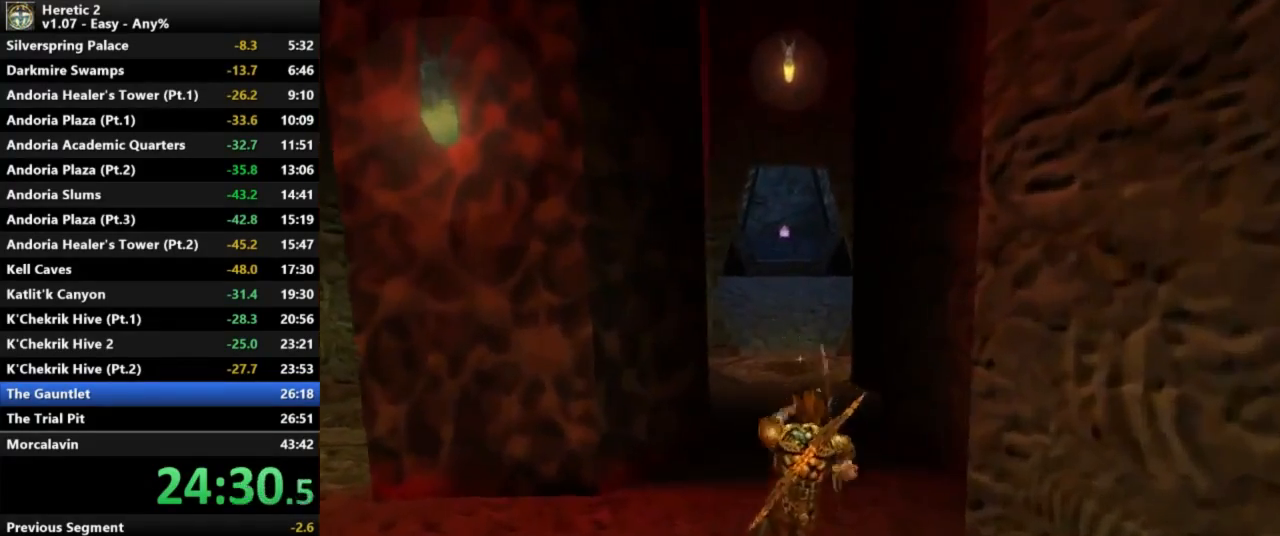
{"keys": ["w"], "mouse": [], "events": [[133, "space", "up"]]}
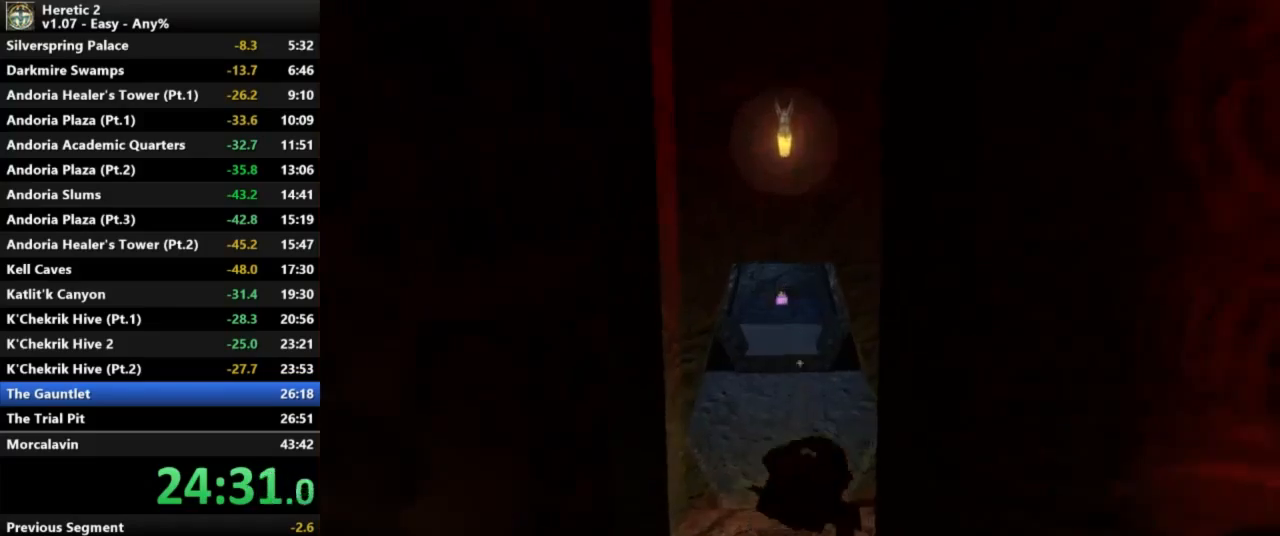
{"keys": ["w"], "mouse": [], "events": []}
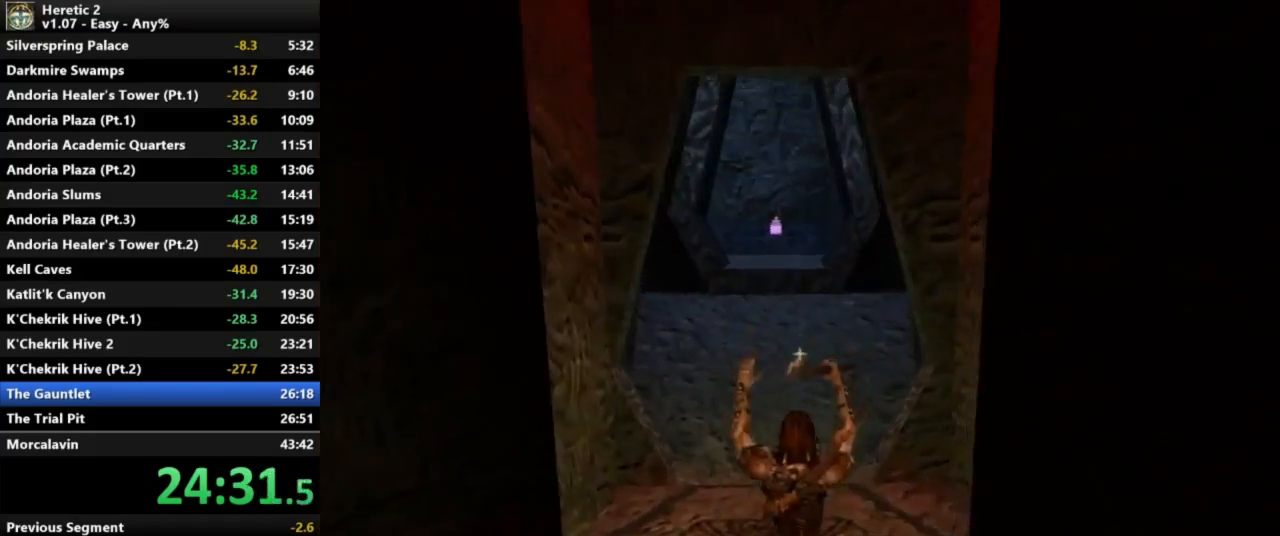
{"keys": ["w"], "mouse": [], "events": []}
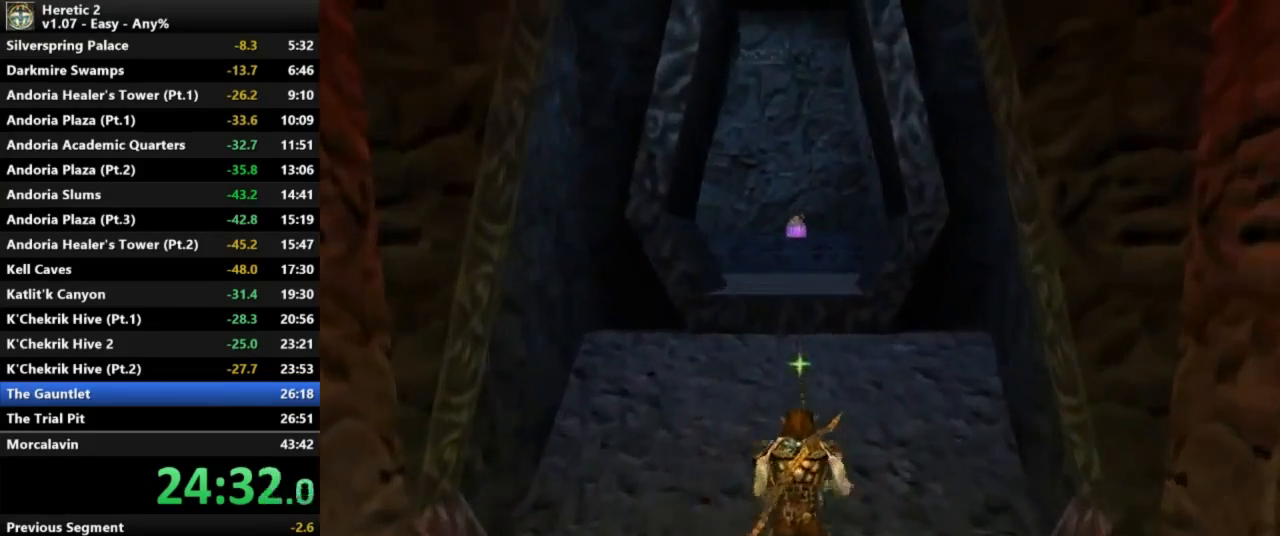
{"keys": ["w"], "mouse": [], "events": []}